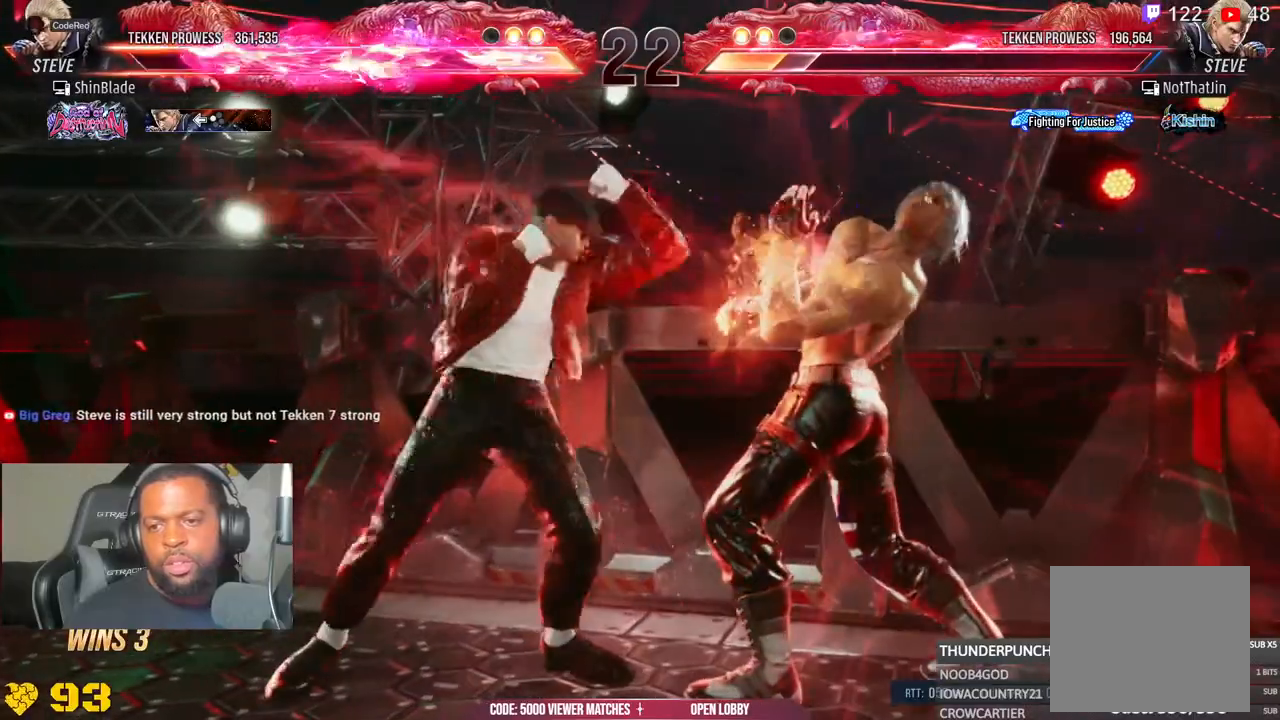
Gameplay with a controller (PlayStation layout); each line is a JSON object with the inputs held at the frame after it (dt_ms = milliseconds from this image to that frame). "events" lists button and stick changes between this image and that frame as [ms after this image, input, new state], when the widget could be followed in between. Not read: L1 R1.
{"dt_ms": 500, "buttons": ["DPAD_RIGHT"], "left_stick": "center", "right_stick": "center", "events": [[50, "DPAD_RIGHT", "up"], [117, "DPAD_RIGHT", "down"]]}
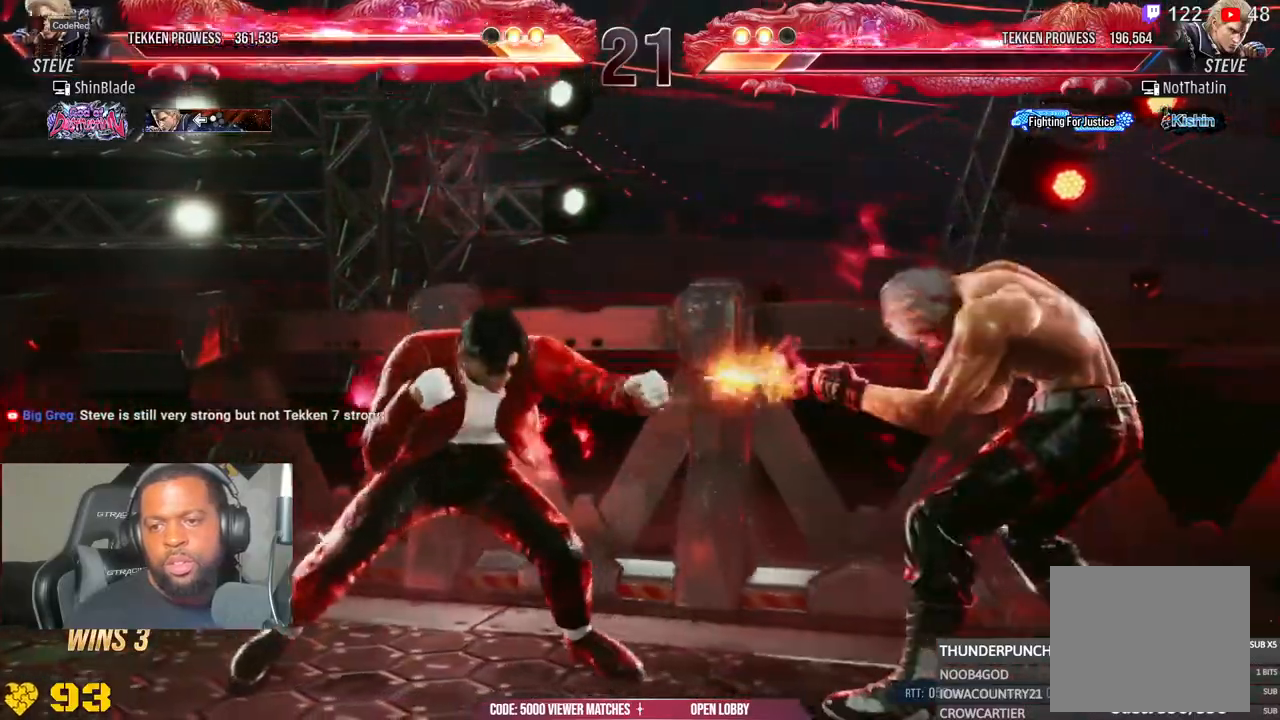
{"dt_ms": 500, "buttons": ["DPAD_RIGHT"], "left_stick": "center", "right_stick": "center", "events": [[233, "DPAD_RIGHT", "up"], [333, "DPAD_RIGHT", "down"], [383, "DPAD_RIGHT", "up"], [450, "DPAD_RIGHT", "down"]]}
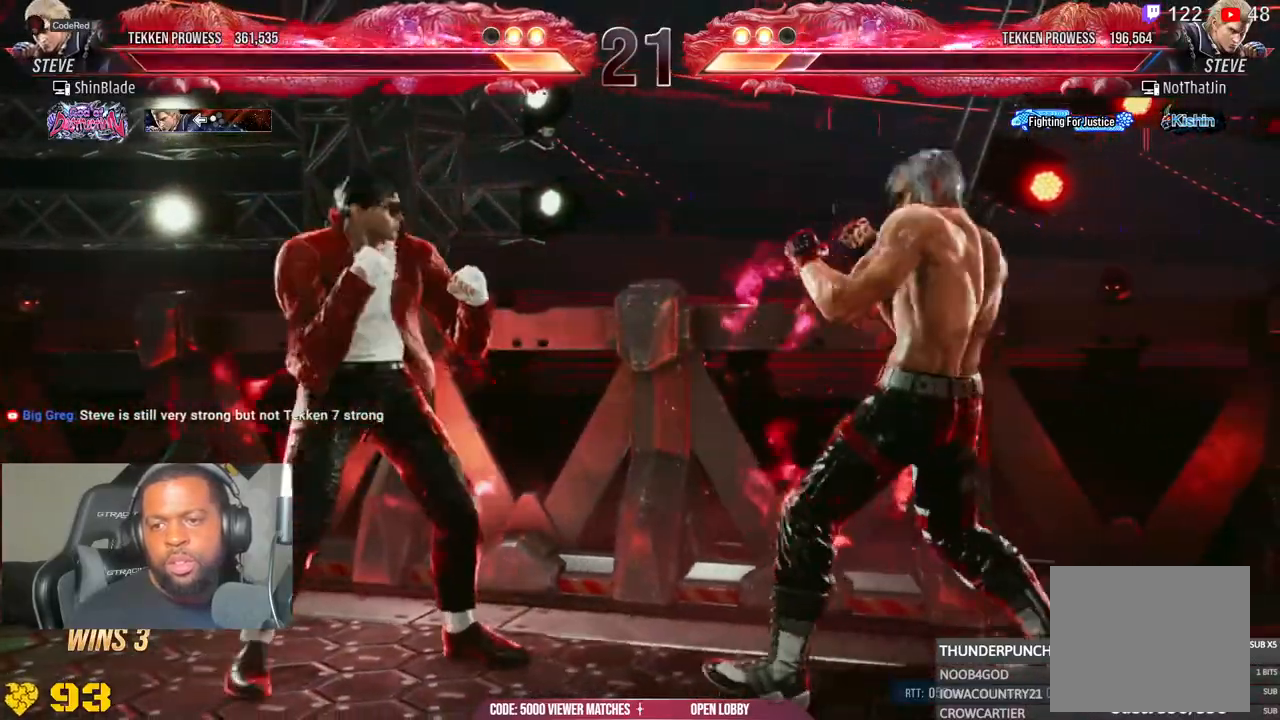
{"dt_ms": 500, "buttons": ["DPAD_DOWN"], "left_stick": "center", "right_stick": "center", "events": [[117, "DPAD_DOWN", "down"], [200, "DPAD_DOWN", "up"], [200, "DPAD_RIGHT", "up"], [250, "DPAD_RIGHT", "down"], [367, "DPAD_RIGHT", "up"], [450, "DPAD_DOWN", "down"]]}
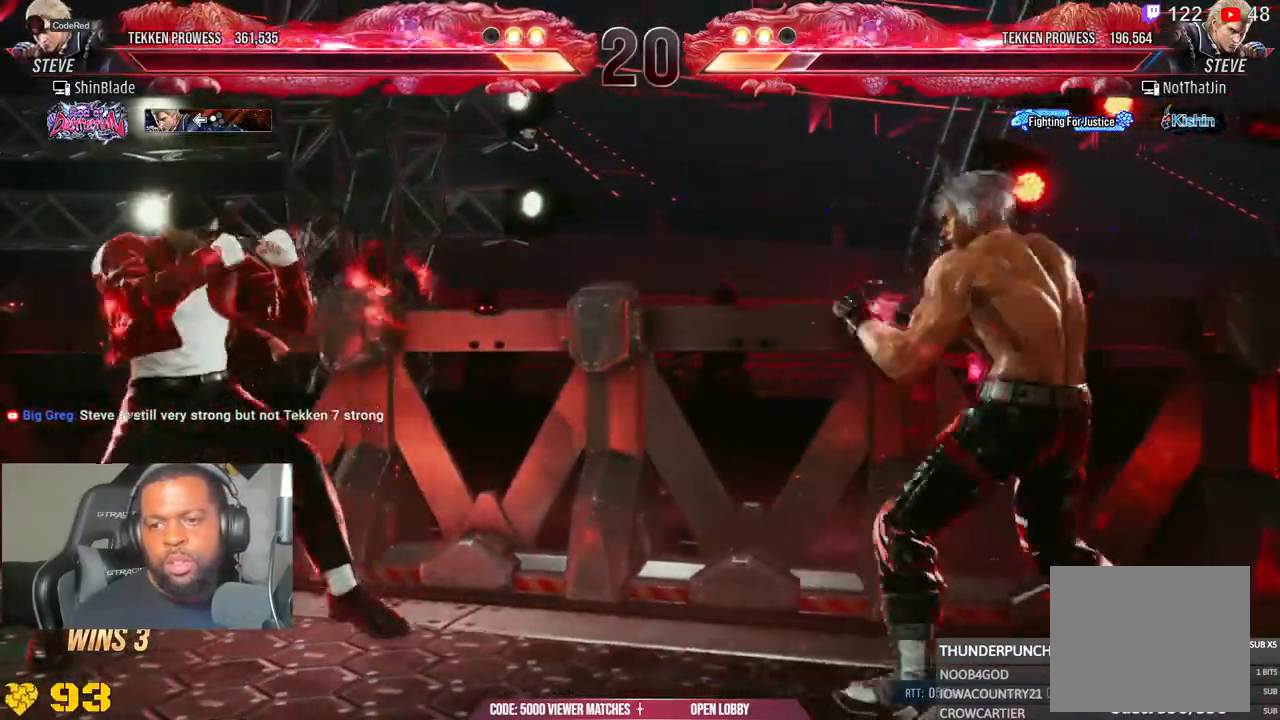
{"dt_ms": 500, "buttons": [], "left_stick": "center", "right_stick": "center", "events": [[17, "DPAD_DOWN", "up"], [100, "DPAD_RIGHT", "down"], [167, "DPAD_RIGHT", "up"], [233, "DPAD_RIGHT", "down"], [383, "DPAD_DOWN", "down"], [400, "DPAD_RIGHT", "up"], [433, "DPAD_DOWN", "up"]]}
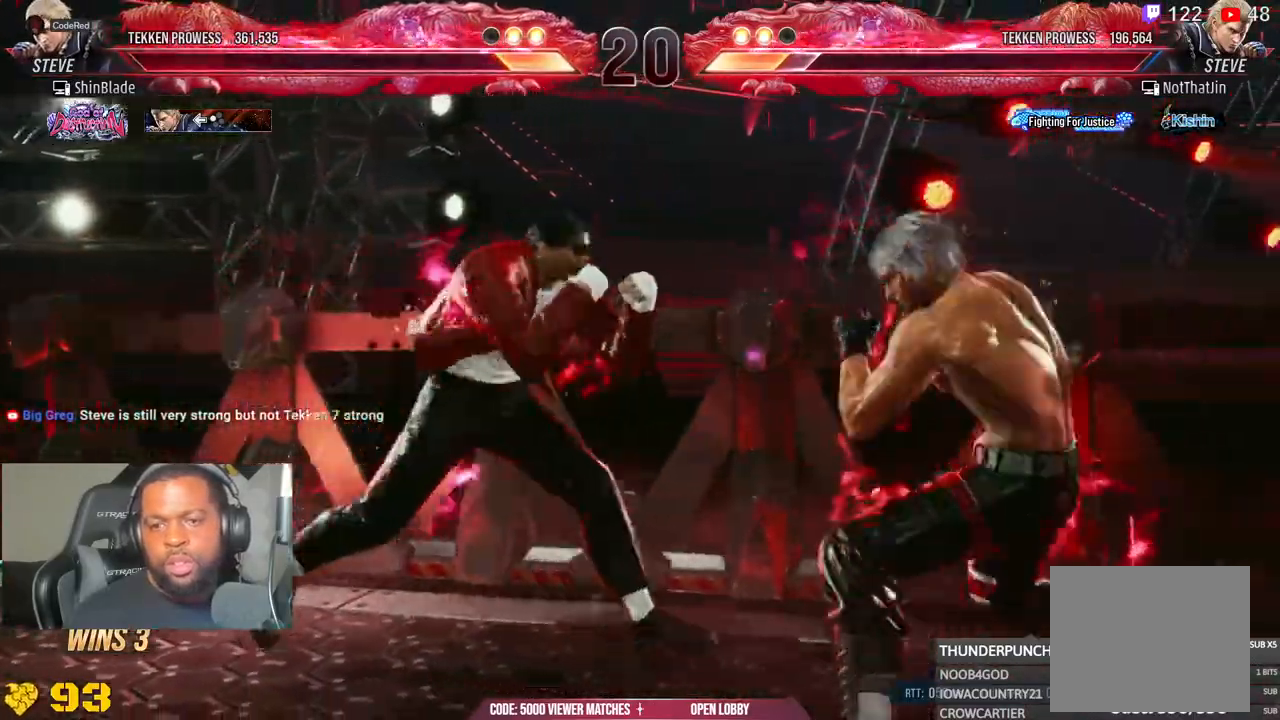
{"dt_ms": 1000, "buttons": ["DPAD_DOWN", "DPAD_RIGHT"], "left_stick": "center", "right_stick": "center"}
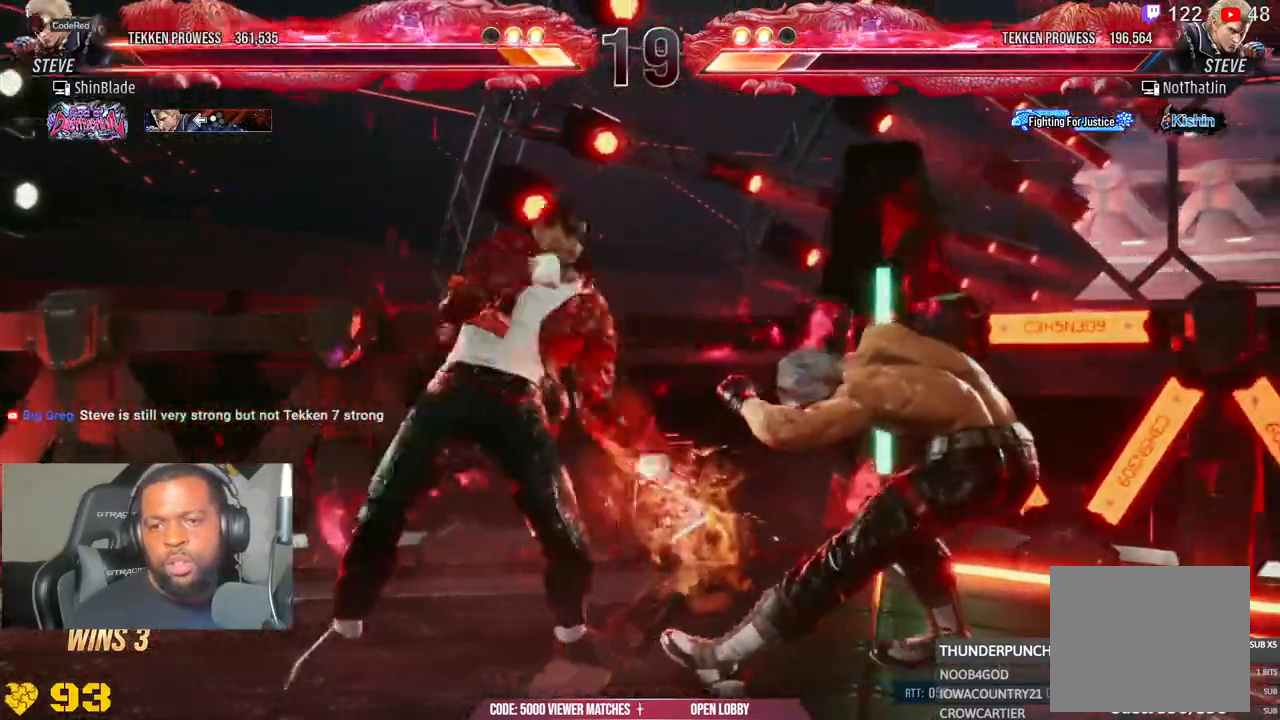
{"dt_ms": 500, "buttons": ["DPAD_RIGHT"], "left_stick": "center", "right_stick": "center", "events": [[267, "DPAD_DOWN", "up"]]}
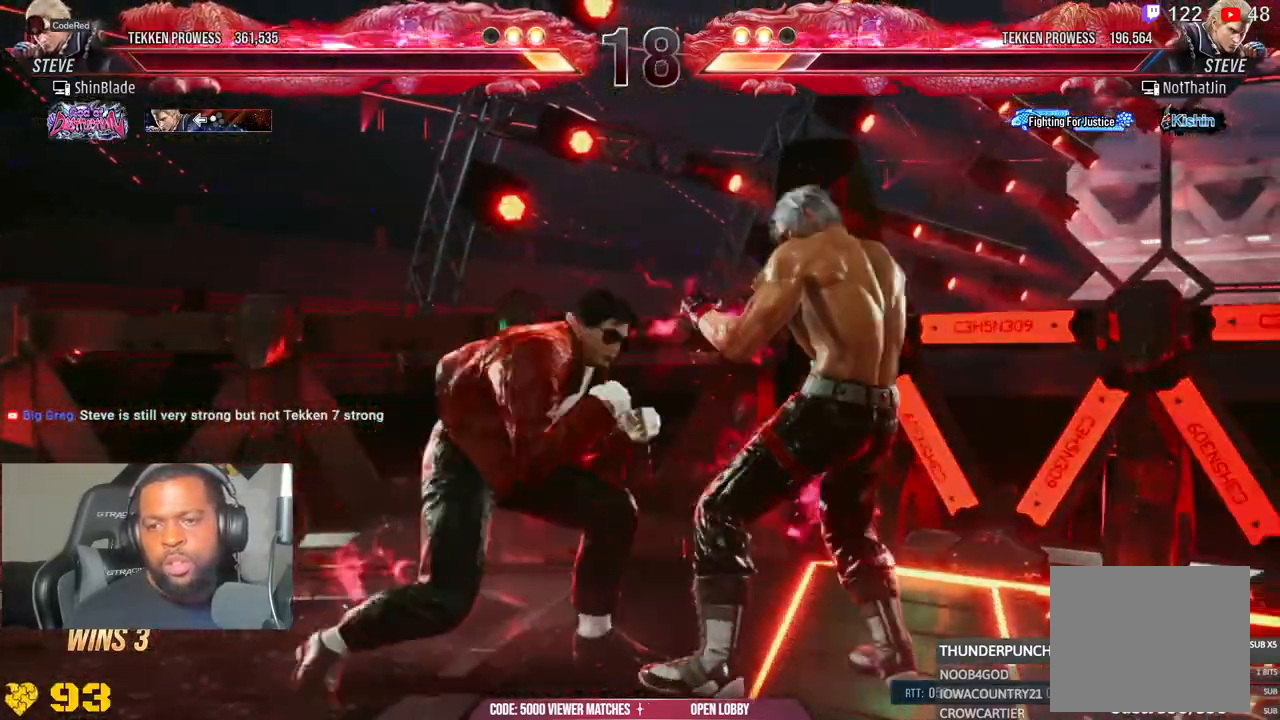
{"dt_ms": 500, "buttons": ["DPAD_RIGHT"], "left_stick": "center", "right_stick": "center", "events": []}
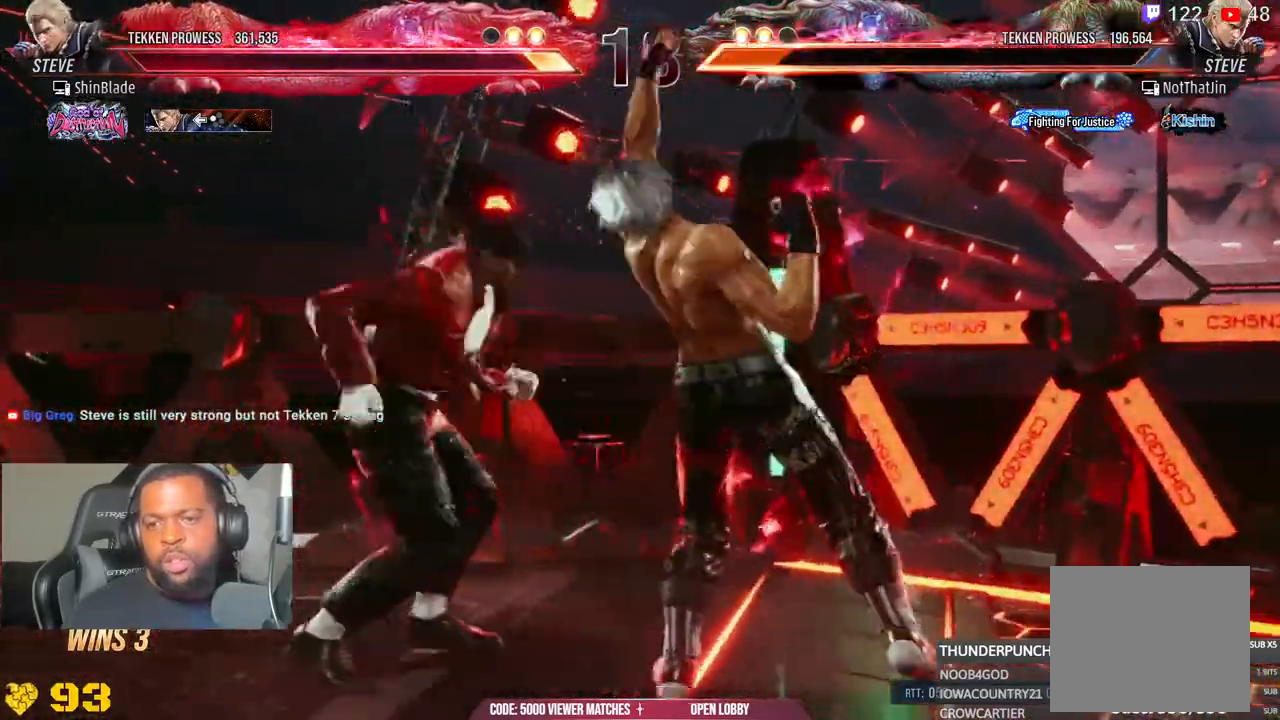
{"dt_ms": 500, "buttons": [], "left_stick": "center", "right_stick": "center", "events": [[183, "DPAD_RIGHT", "up"]]}
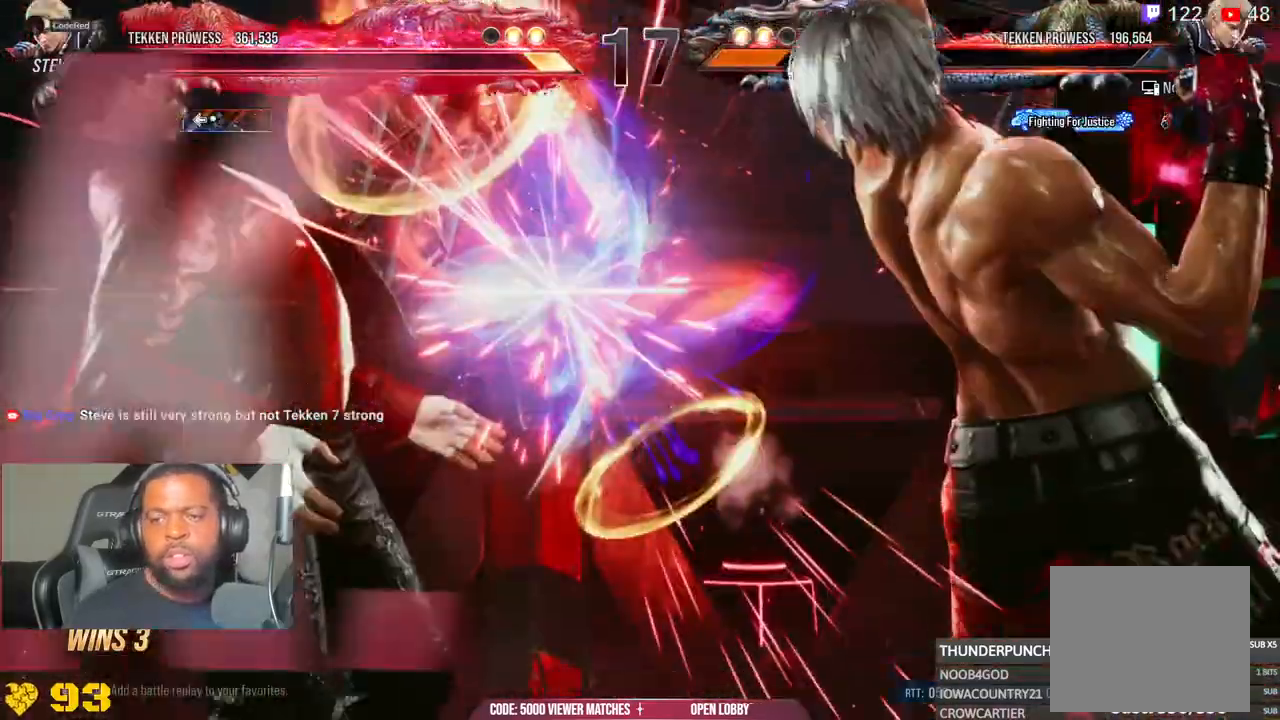
{"dt_ms": 500, "buttons": [], "left_stick": "center", "right_stick": "down-right", "events": [[183, "CIRCLE", "down"], [267, "right_stick", "down-right"], [333, "CIRCLE", "up"]]}
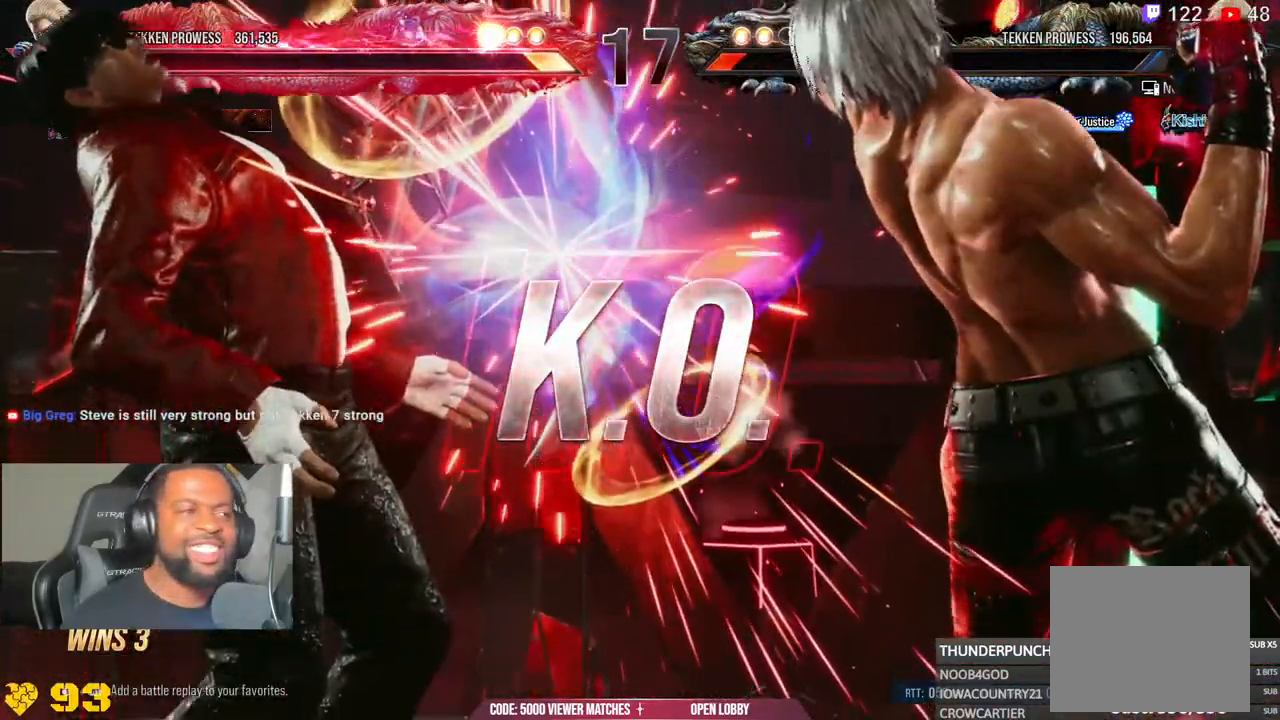
{"dt_ms": 500, "buttons": [], "left_stick": "center", "right_stick": "center", "events": [[33, "right_stick", "center"]]}
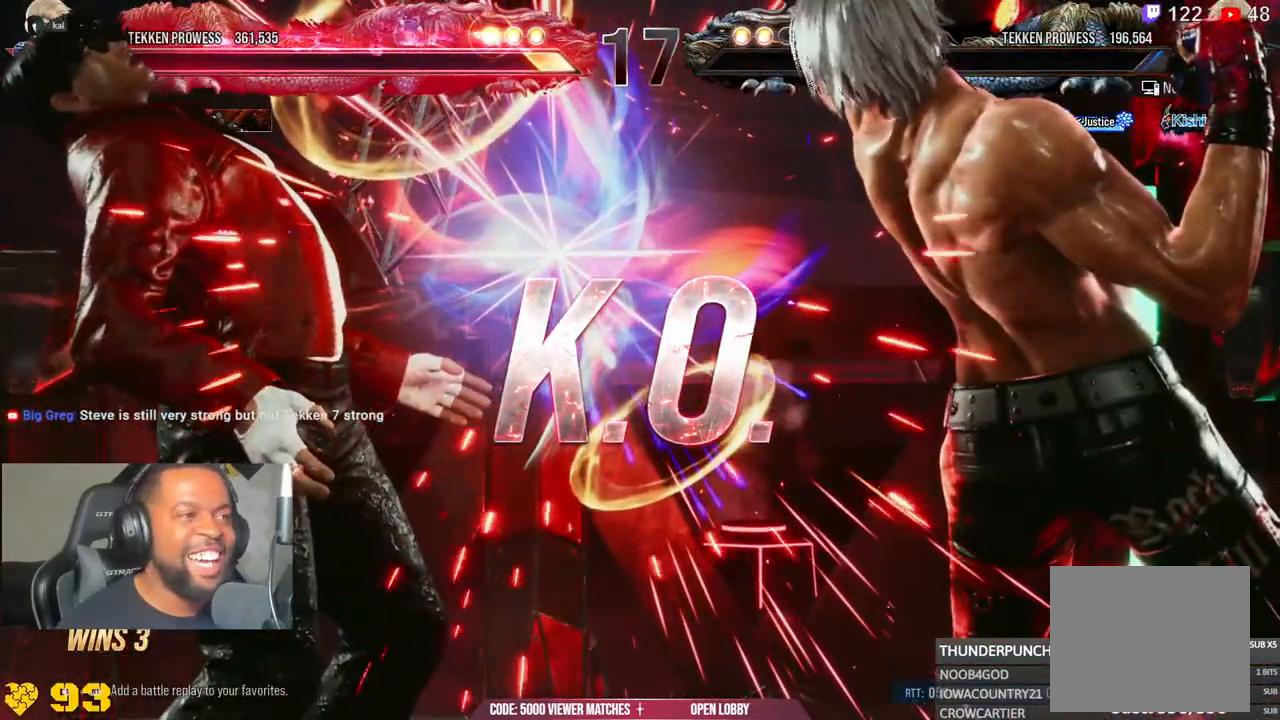
{"dt_ms": 500, "buttons": [], "left_stick": "center", "right_stick": "center"}
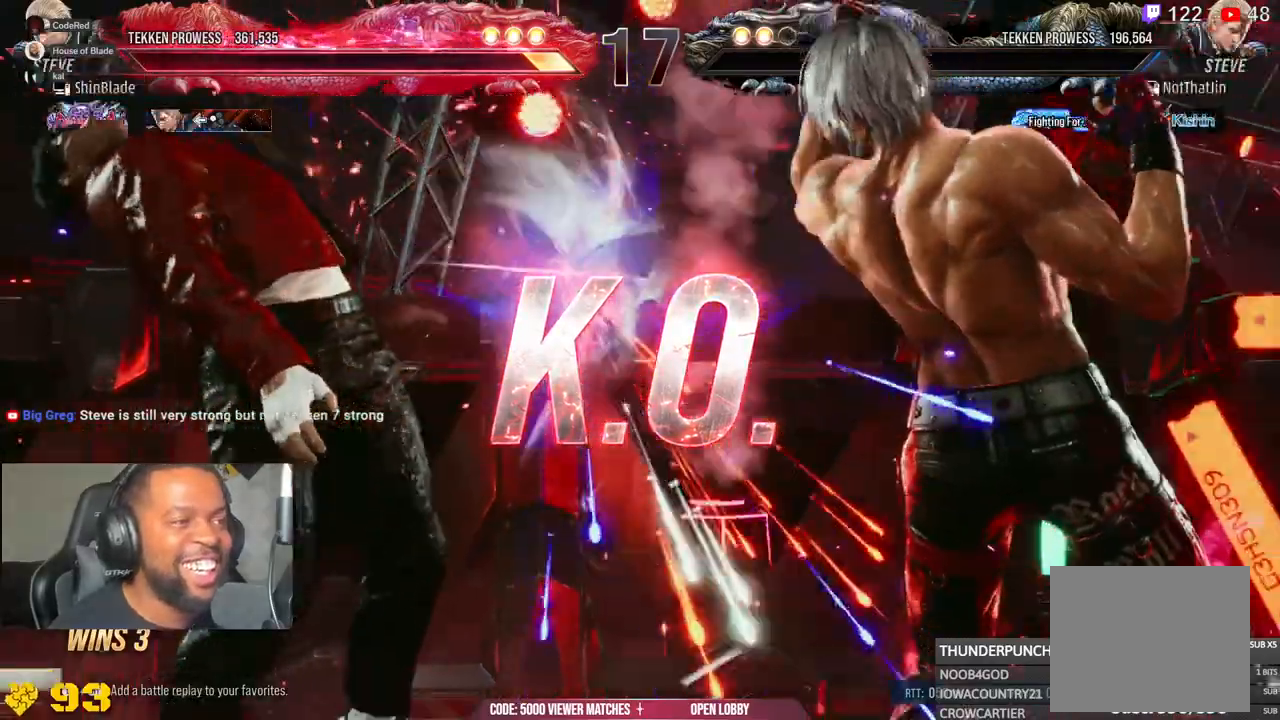
{"dt_ms": 500, "buttons": [], "left_stick": "center", "right_stick": "center", "events": [[400, "CIRCLE", "down"], [400, "SQUARE", "down"], [400, "TRIANGLE", "down"], [500, "CIRCLE", "up"], [500, "SQUARE", "up"], [500, "TRIANGLE", "up"]]}
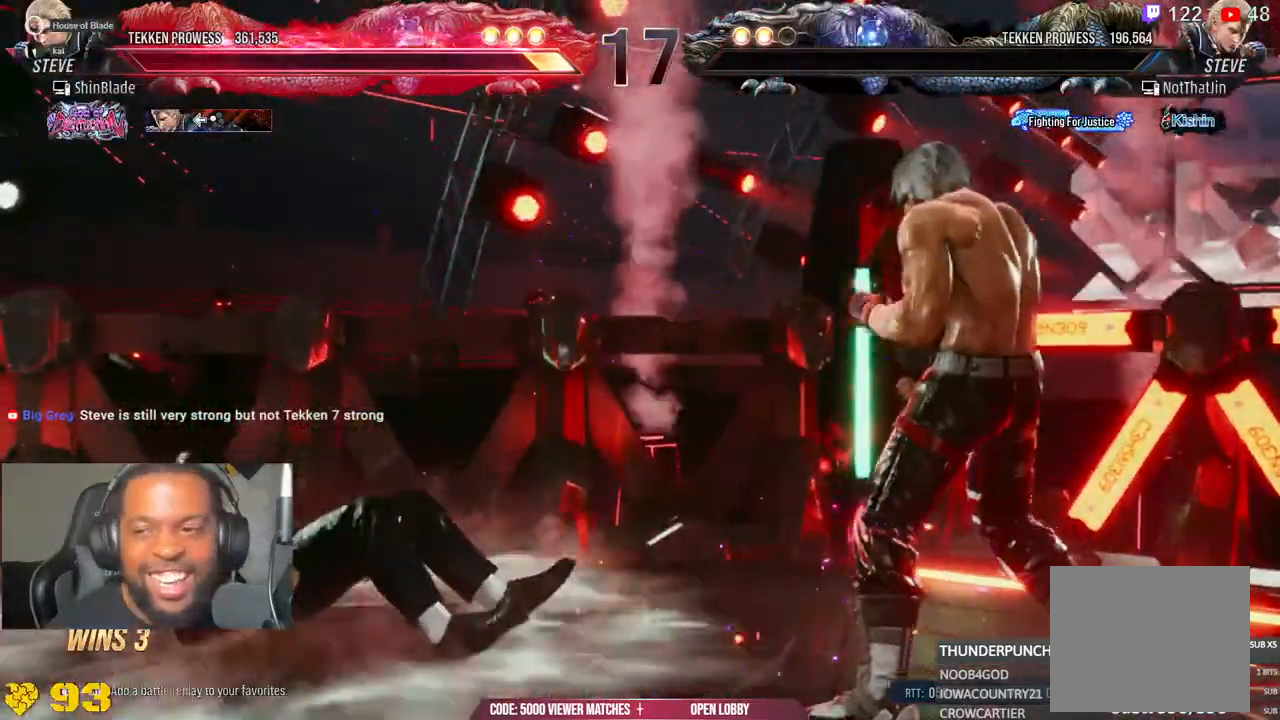
{"dt_ms": 500, "buttons": [], "left_stick": "center", "right_stick": "center", "events": [[33, "TRIANGLE", "down"], [317, "TRIANGLE", "up"]]}
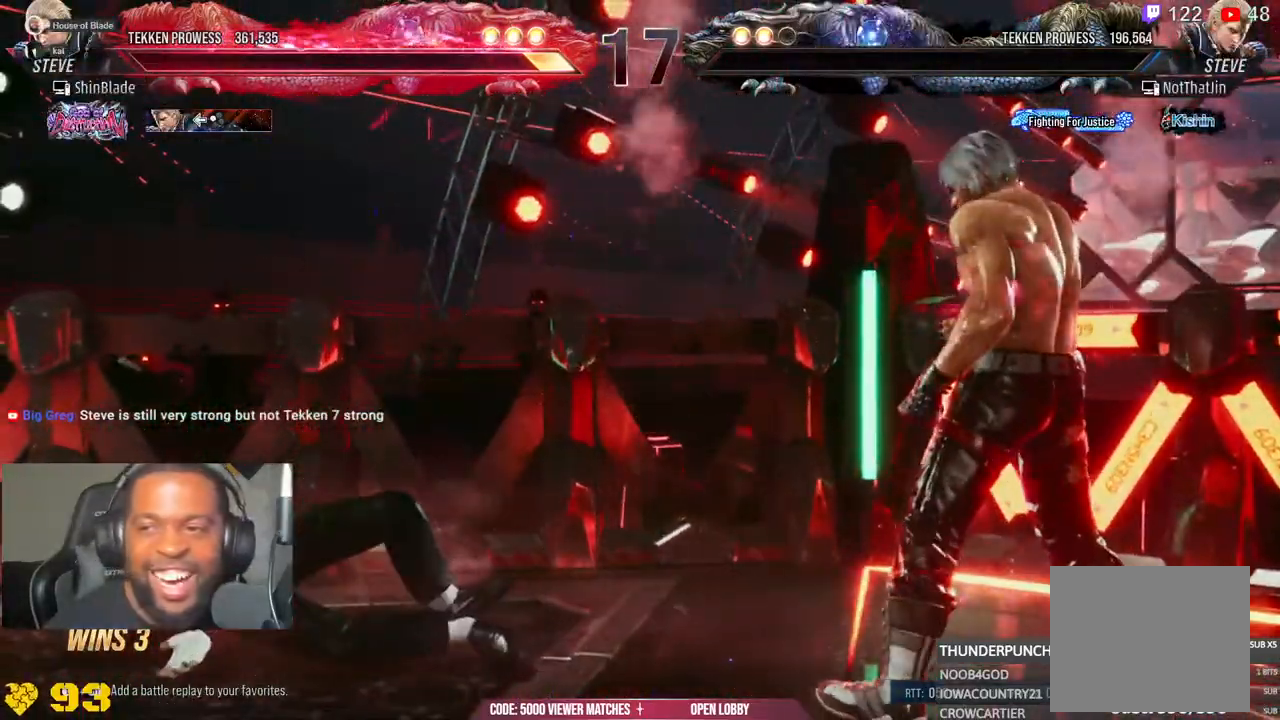
{"dt_ms": 500, "buttons": [], "left_stick": "center", "right_stick": "center", "events": [[167, "CIRCLE", "down"], [300, "CIRCLE", "up"]]}
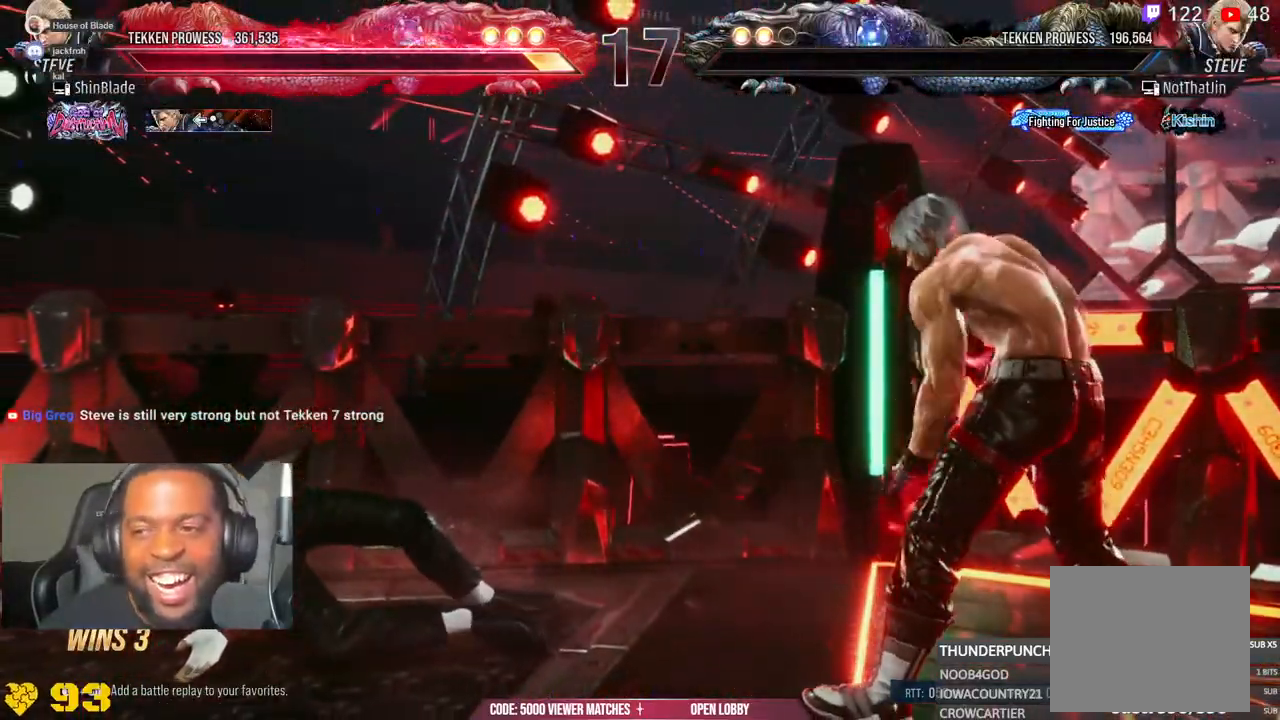
{"dt_ms": 500, "buttons": [], "left_stick": "center", "right_stick": "center", "events": []}
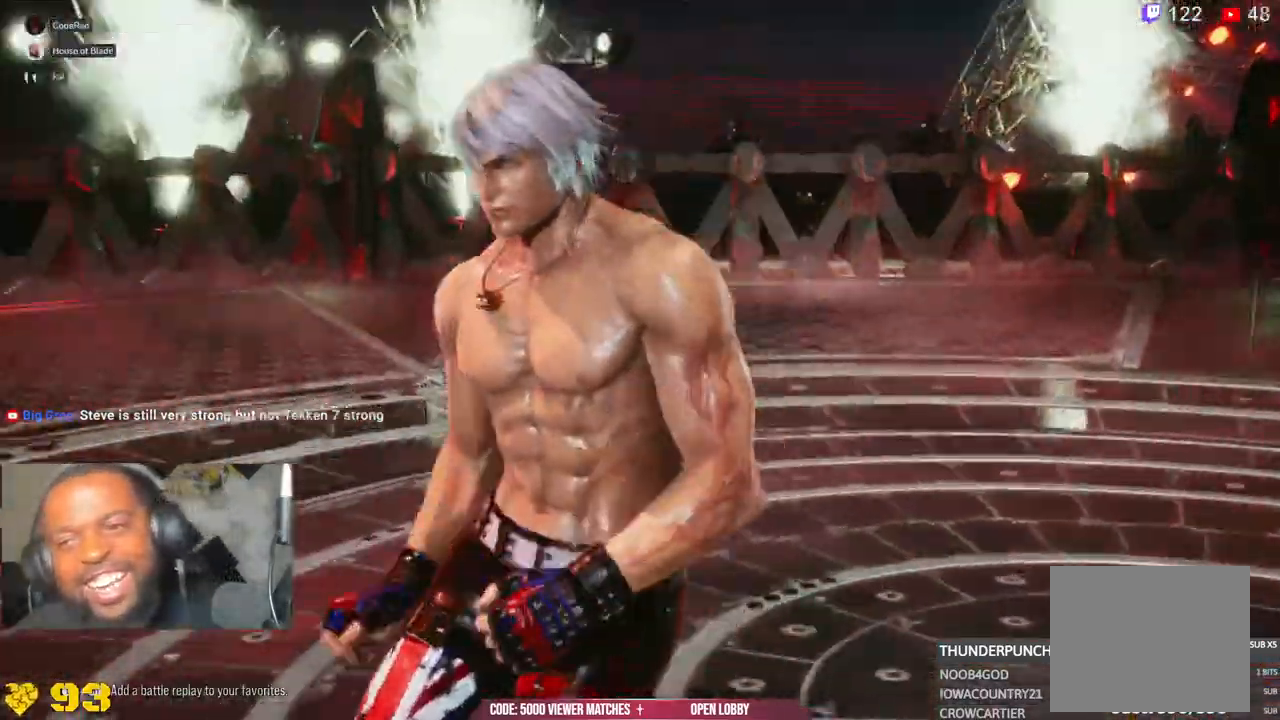
{"dt_ms": 500, "buttons": [], "left_stick": "center", "right_stick": "center", "events": []}
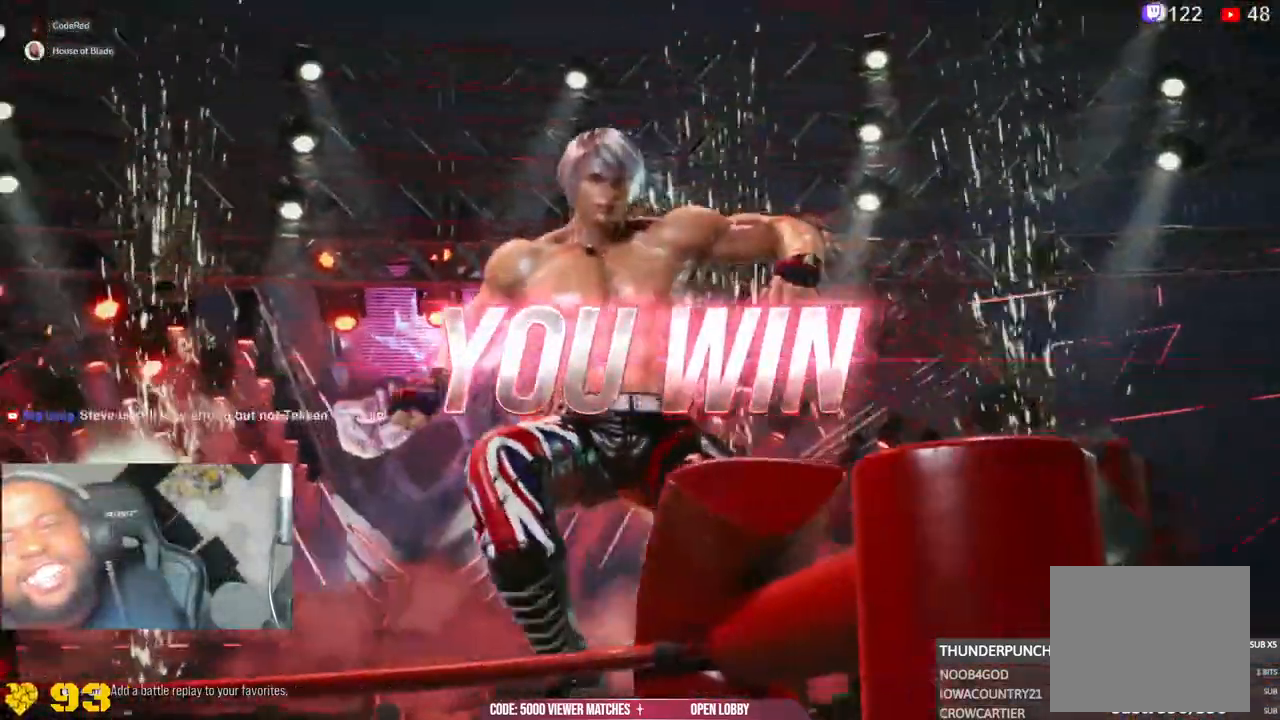
{"dt_ms": 500, "buttons": [], "left_stick": "center", "right_stick": "center"}
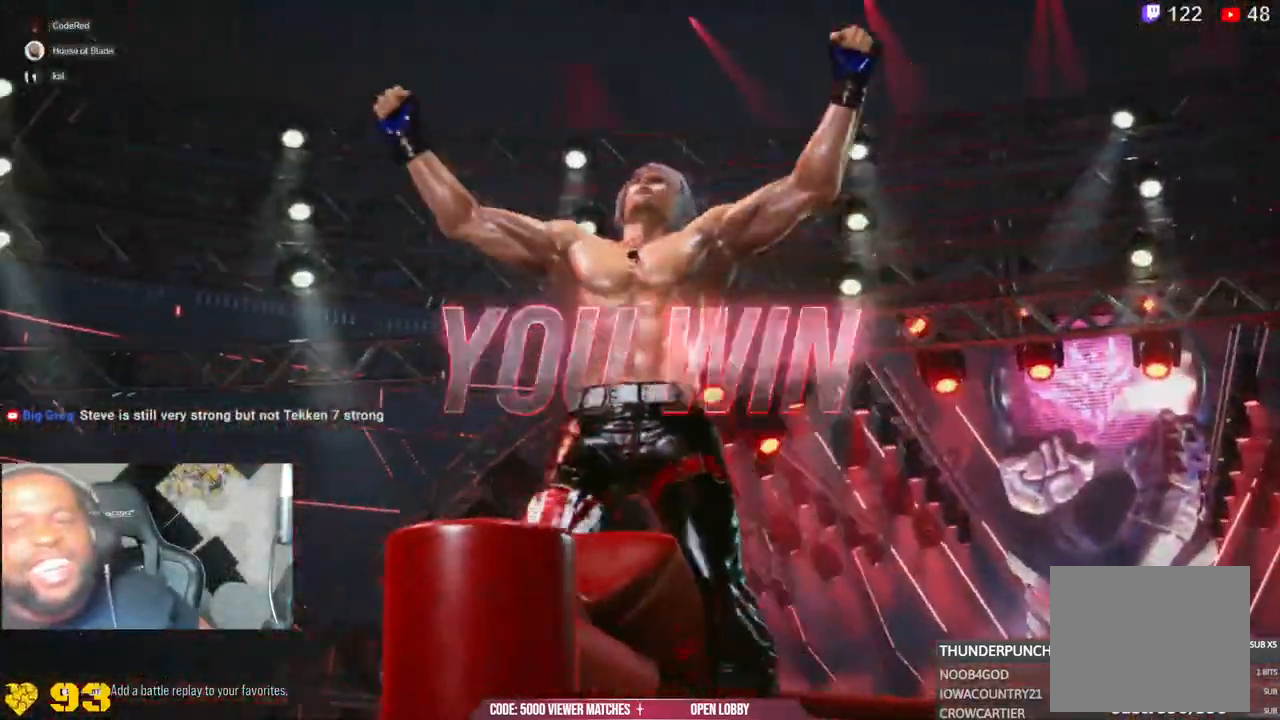
{"dt_ms": 500, "buttons": [], "left_stick": "center", "right_stick": "center", "events": []}
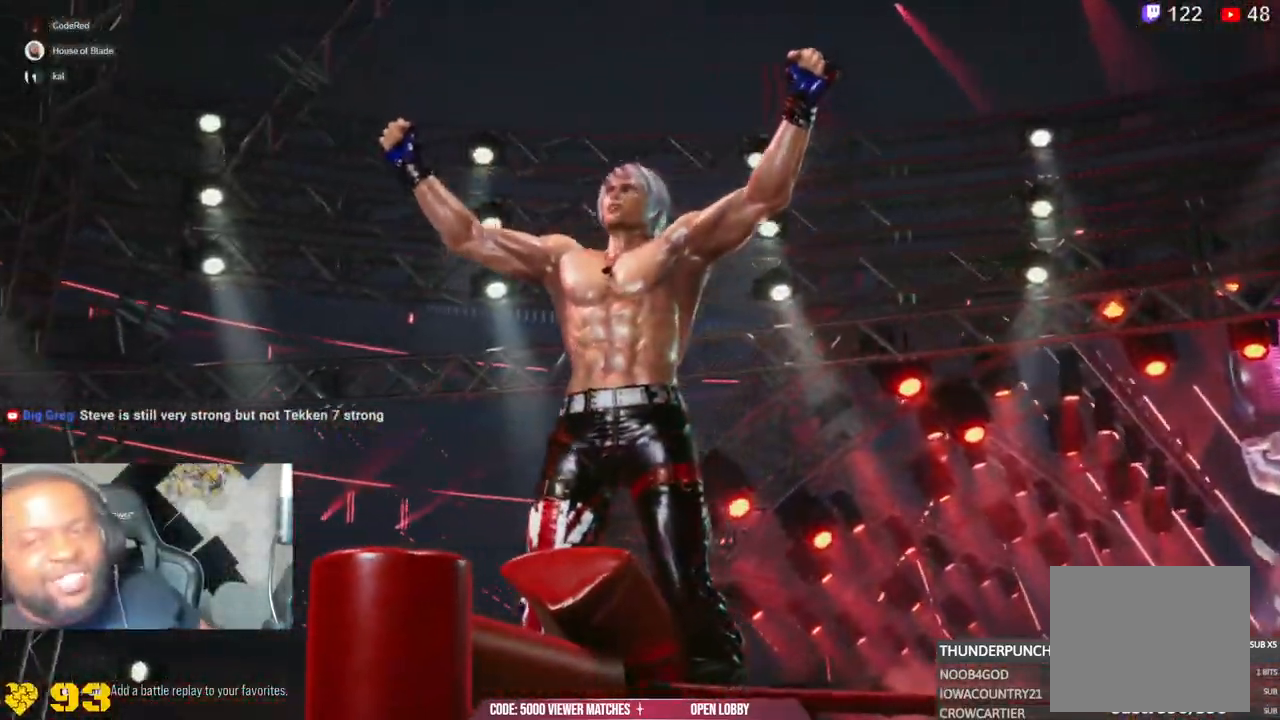
{"dt_ms": 500, "buttons": [], "left_stick": "center", "right_stick": "center", "events": []}
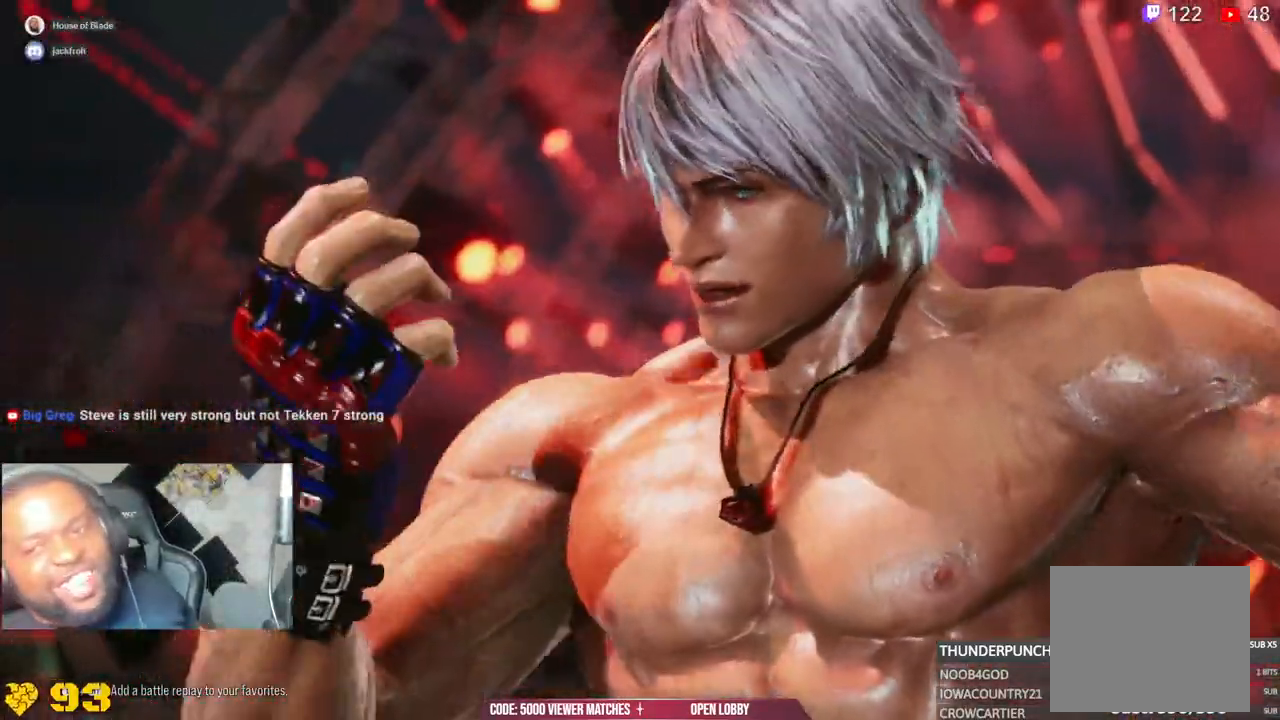
{"dt_ms": 500, "buttons": [], "left_stick": "center", "right_stick": "center", "events": []}
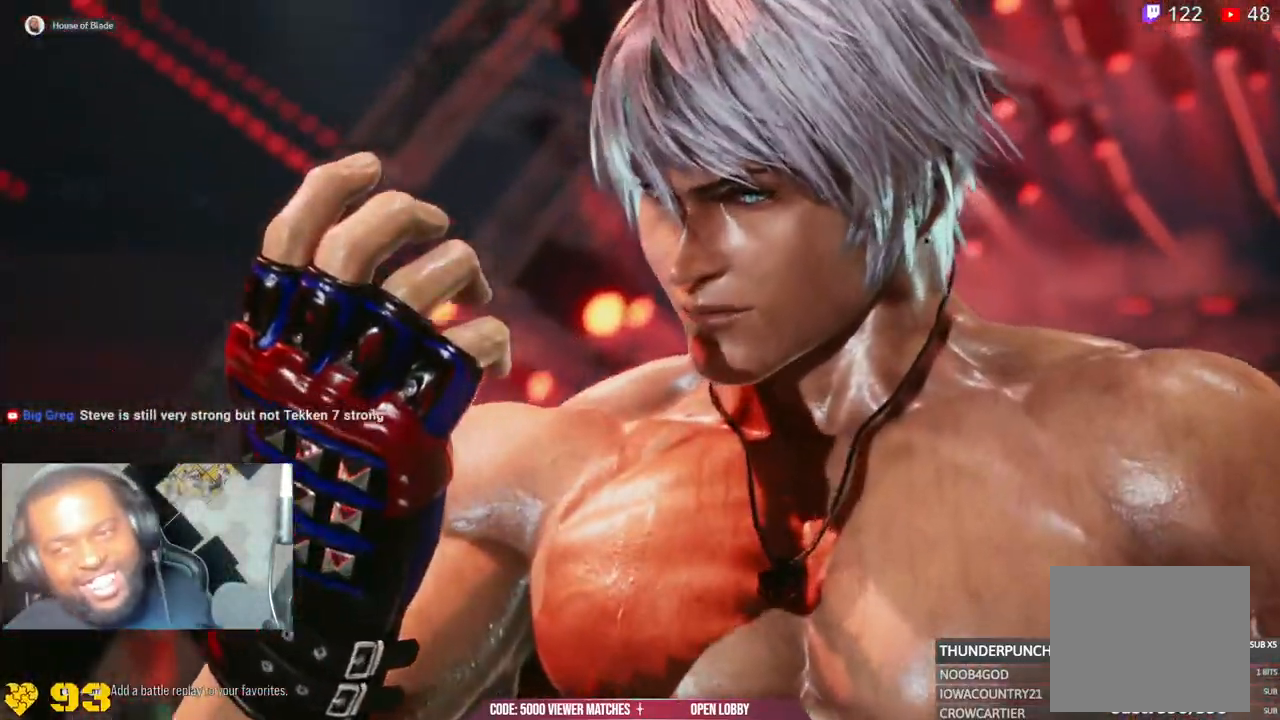
{"dt_ms": 500, "buttons": [], "left_stick": "center", "right_stick": "center"}
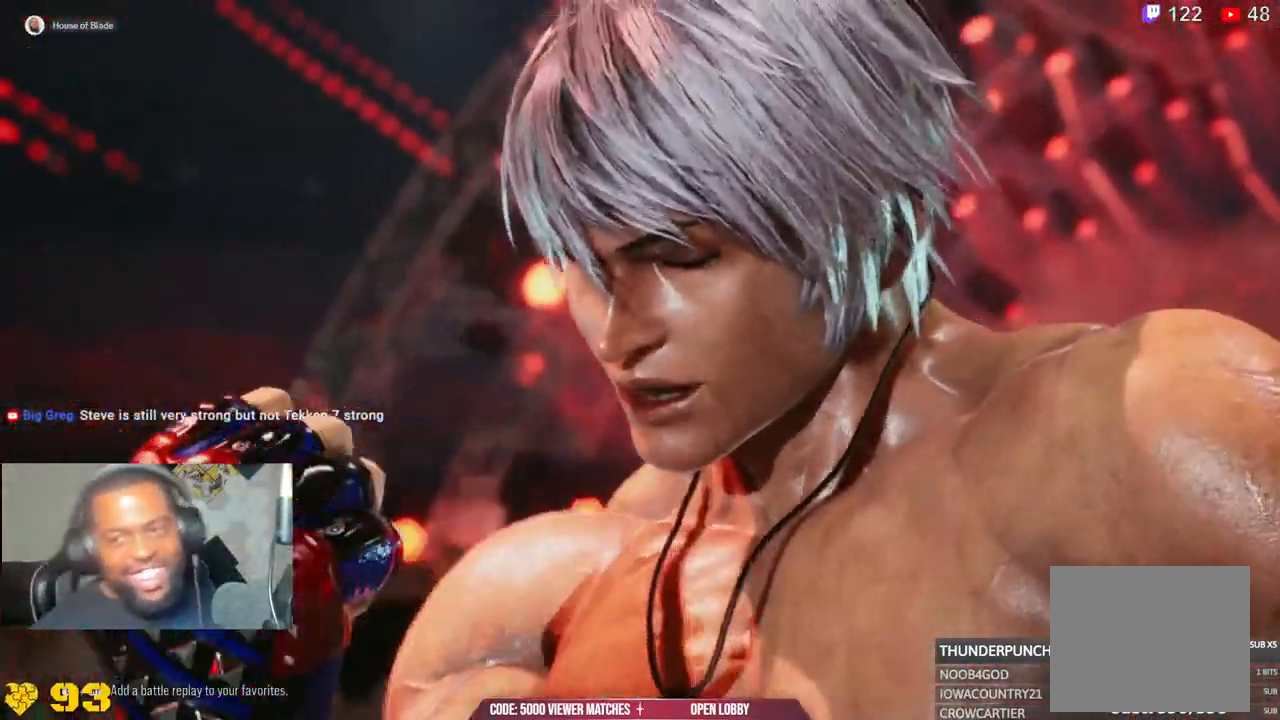
{"dt_ms": 500, "buttons": [], "left_stick": "center", "right_stick": "center", "events": []}
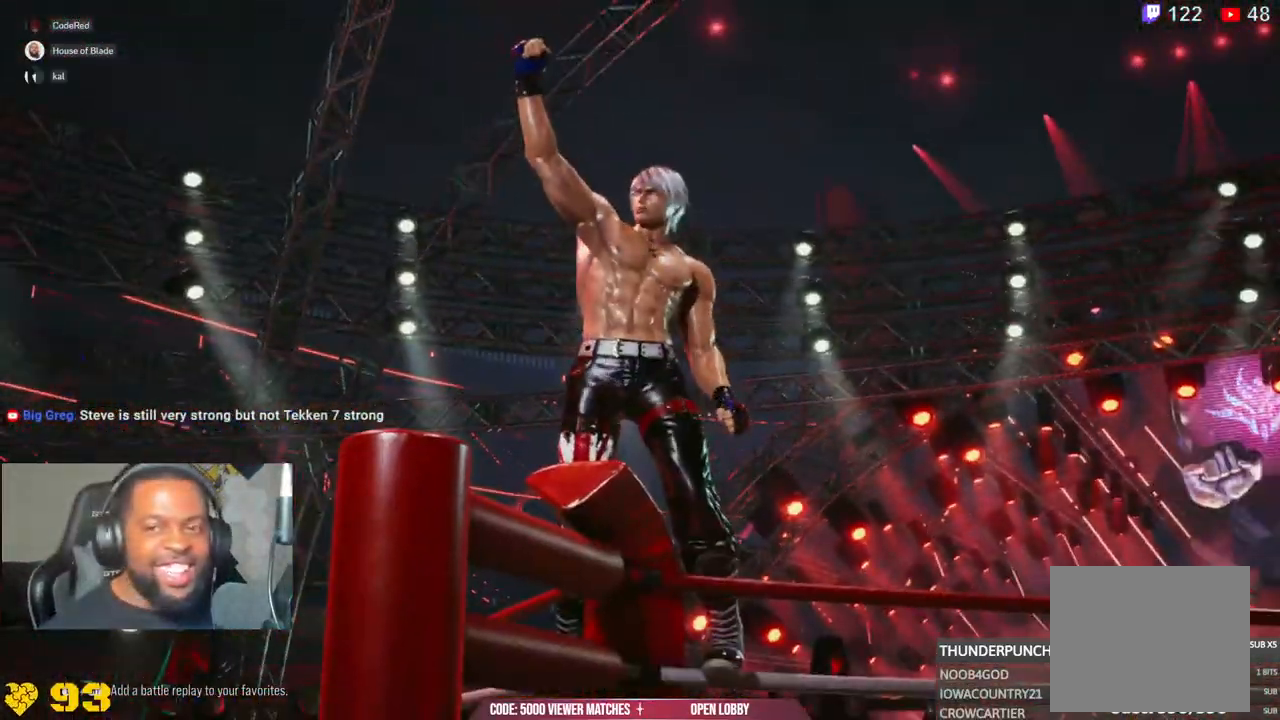
{"dt_ms": 500, "buttons": [], "left_stick": "center", "right_stick": "center", "events": [[167, "right_stick", "left"], [500, "right_stick", "center"]]}
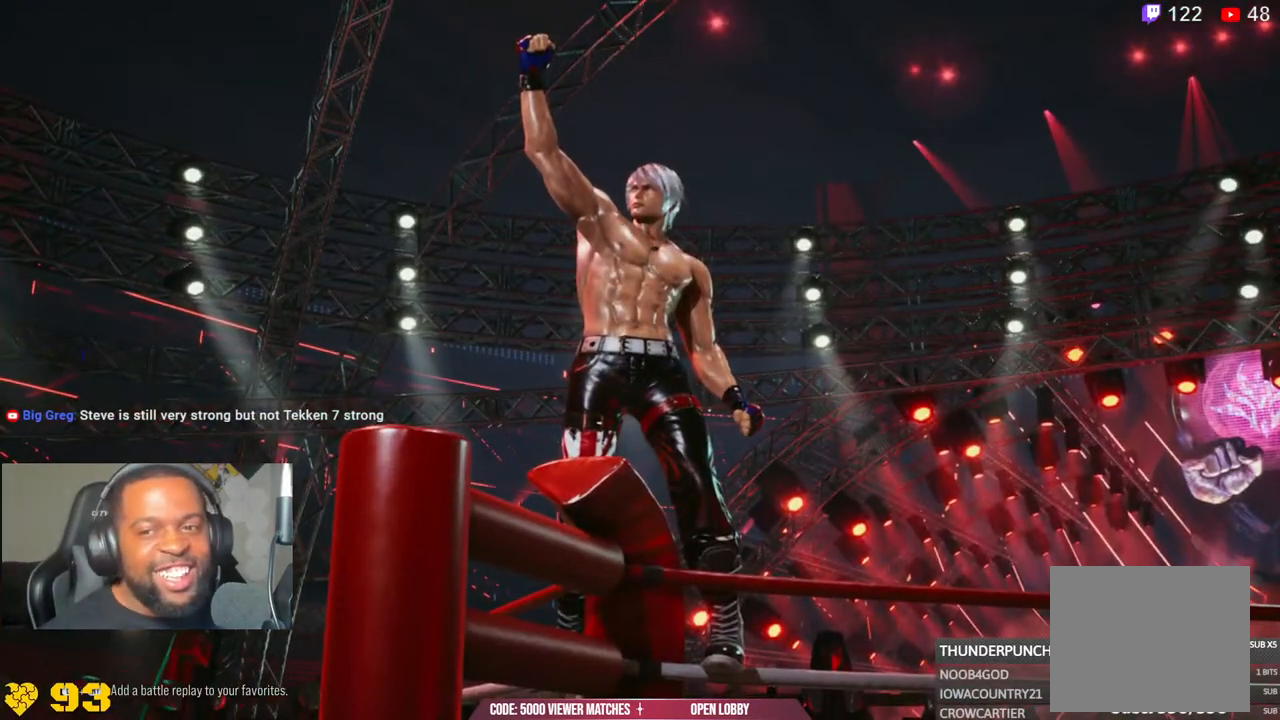
{"dt_ms": 500, "buttons": [], "left_stick": "center", "right_stick": "down-left"}
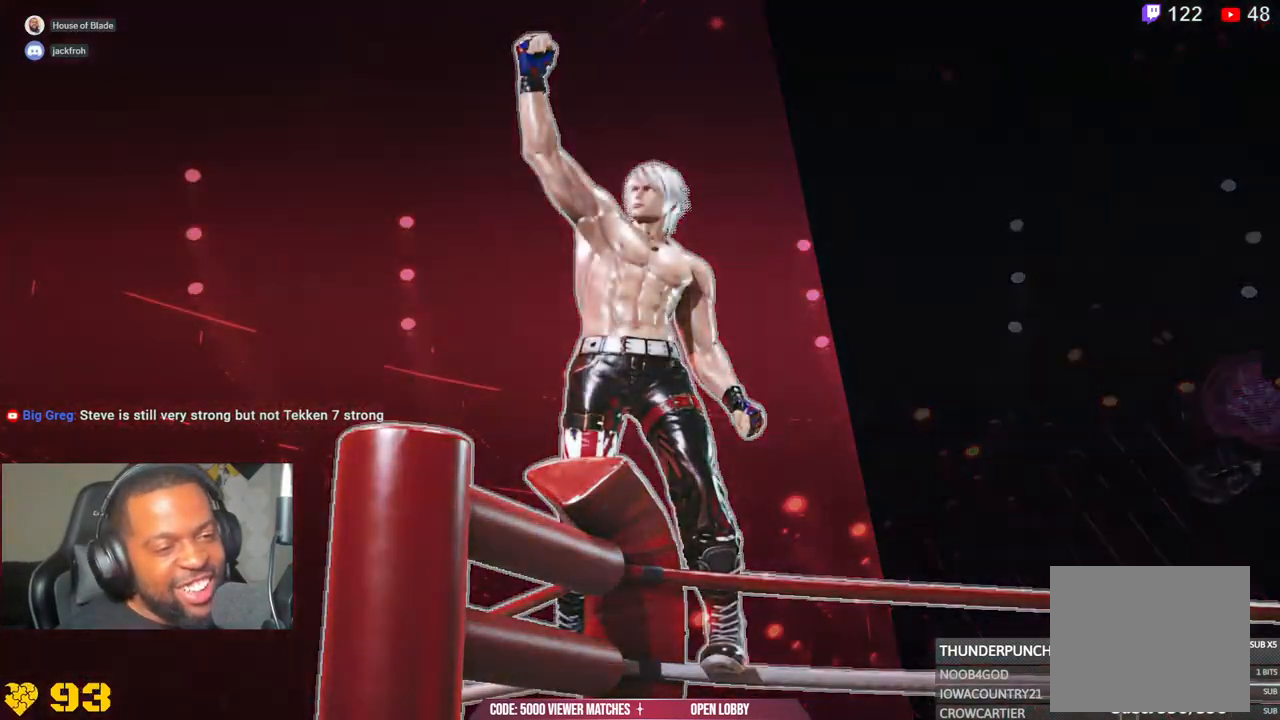
{"dt_ms": 500, "buttons": [], "left_stick": "center", "right_stick": "down-left", "events": []}
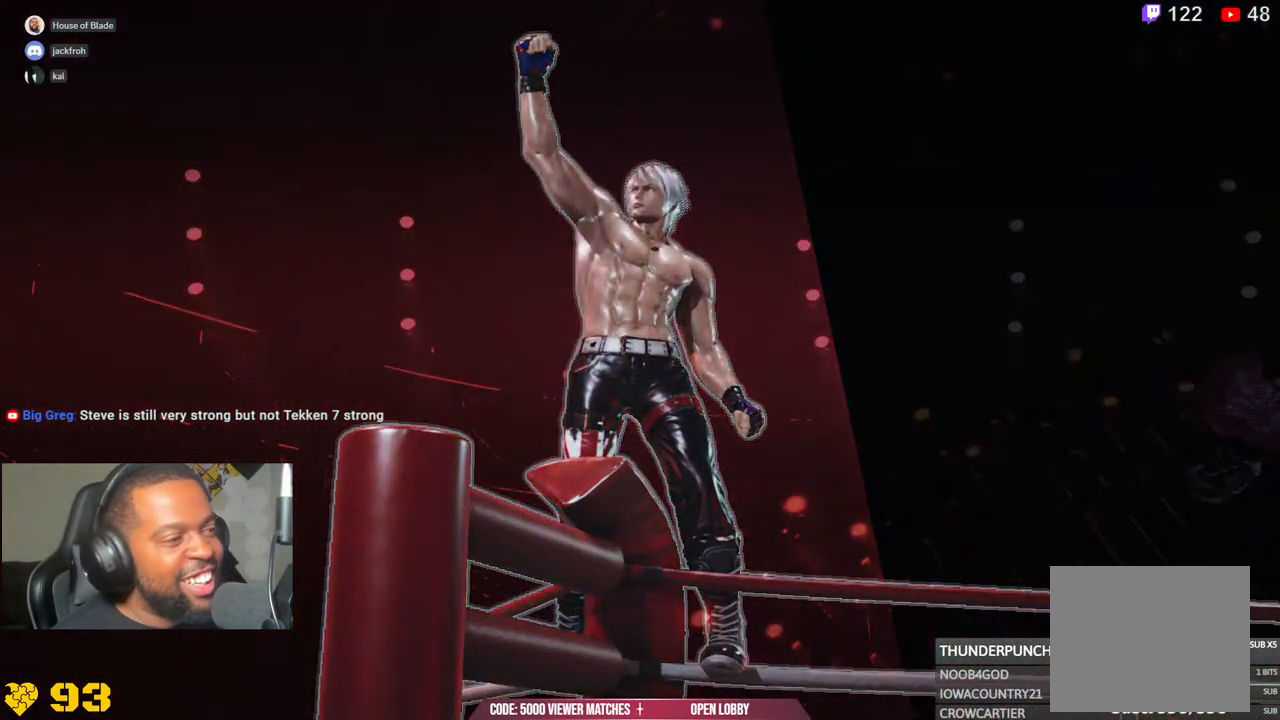
{"dt_ms": 500, "buttons": [], "left_stick": "center", "right_stick": "center", "events": [[83, "right_stick", "center"]]}